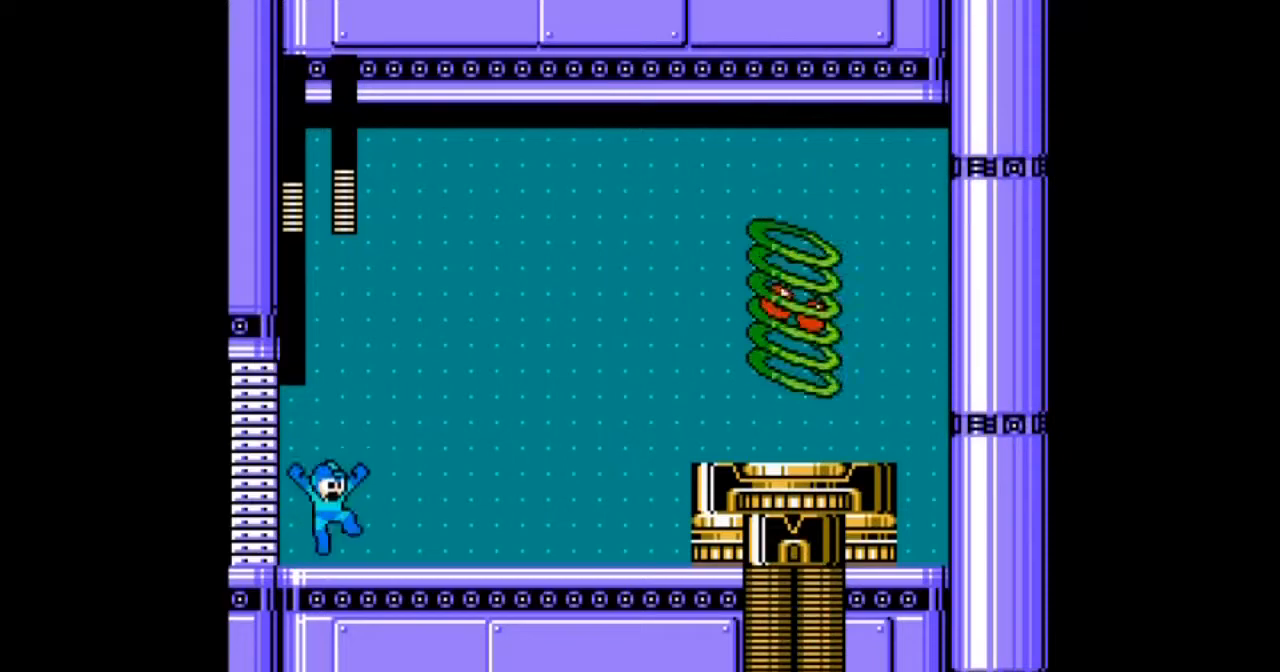
Gameplay with a controller; each line is a JSON object with the inputs held at the frame after it. "events" lists button and stick changes between this image and that frame as [ms after this image, input, new state], when the widget could be followed in between. Not read: L3 R3 START.
{"buttons": ["A", "DPAD_LEFT"], "events": [[300, "A", "up"], [300, "B", "up"], [367, "A", "down"], [433, "DPAD_LEFT", "down"]]}
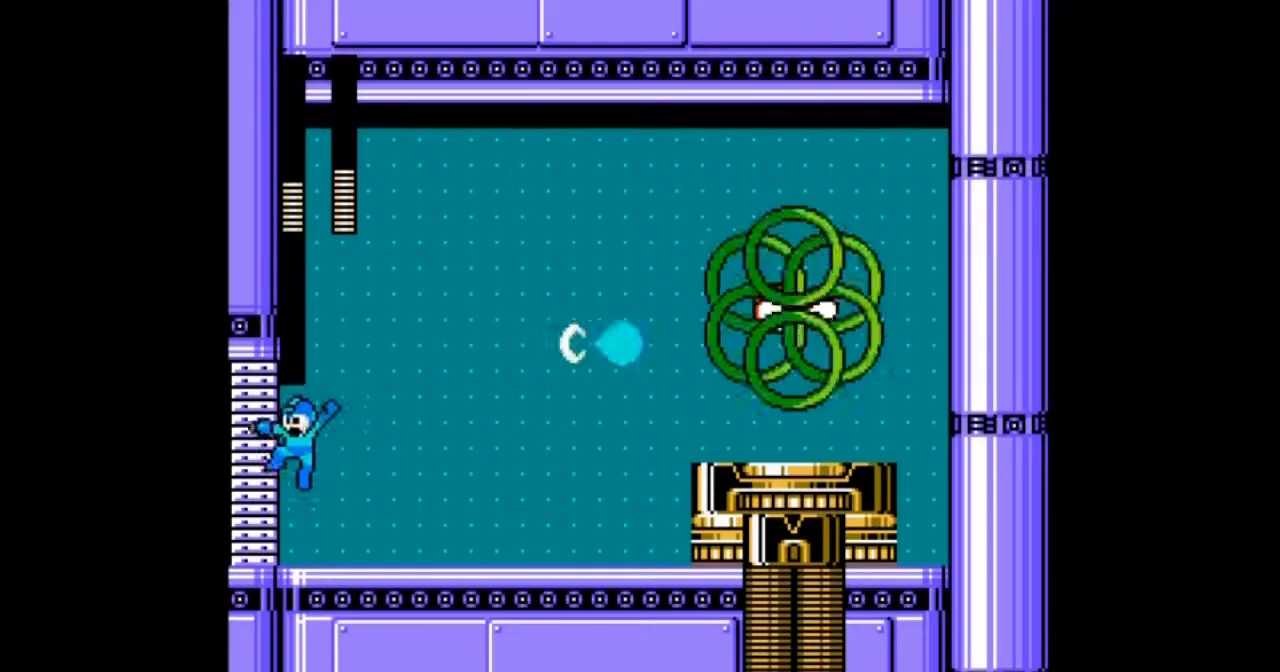
{"buttons": ["A", "B"], "events": [[167, "DPAD_LEFT", "up"], [200, "B", "down"]]}
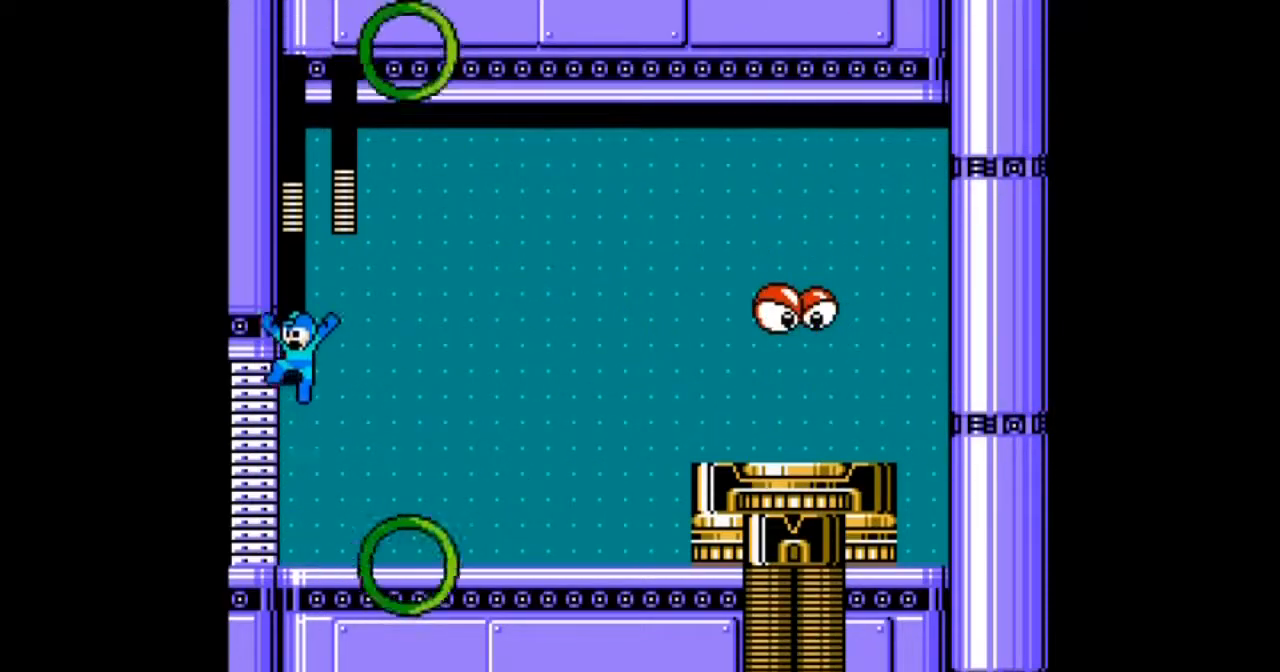
{"buttons": ["A"], "events": [[66, "B", "up"], [300, "DPAD_RIGHT", "down"], [367, "DPAD_RIGHT", "up"]]}
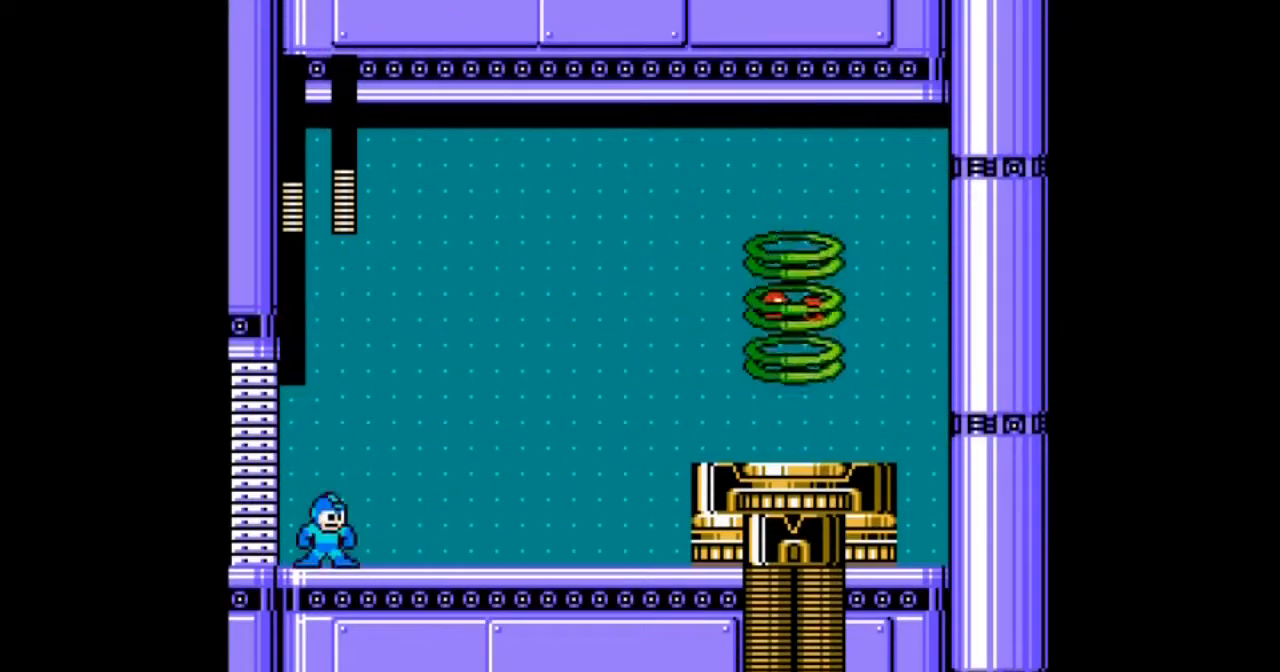
{"buttons": ["A", "B"], "events": [[501, "B", "down"]]}
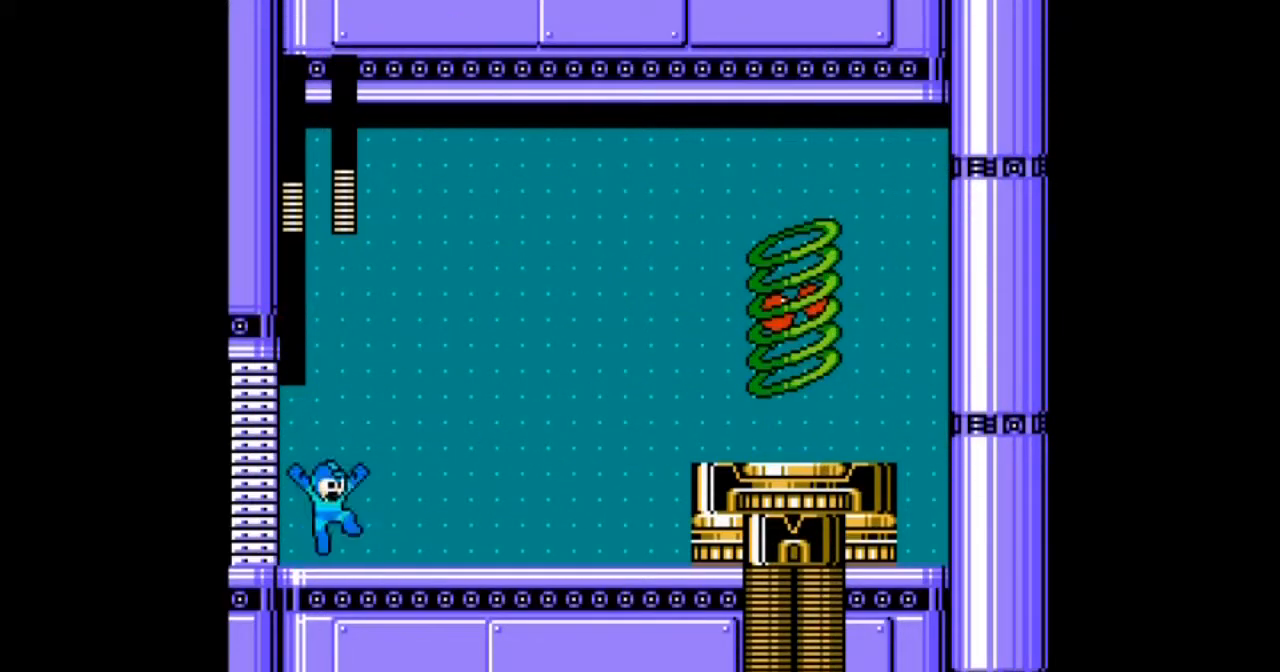
{"buttons": ["A", "DPAD_LEFT"], "events": [[267, "B", "up"], [467, "DPAD_LEFT", "down"]]}
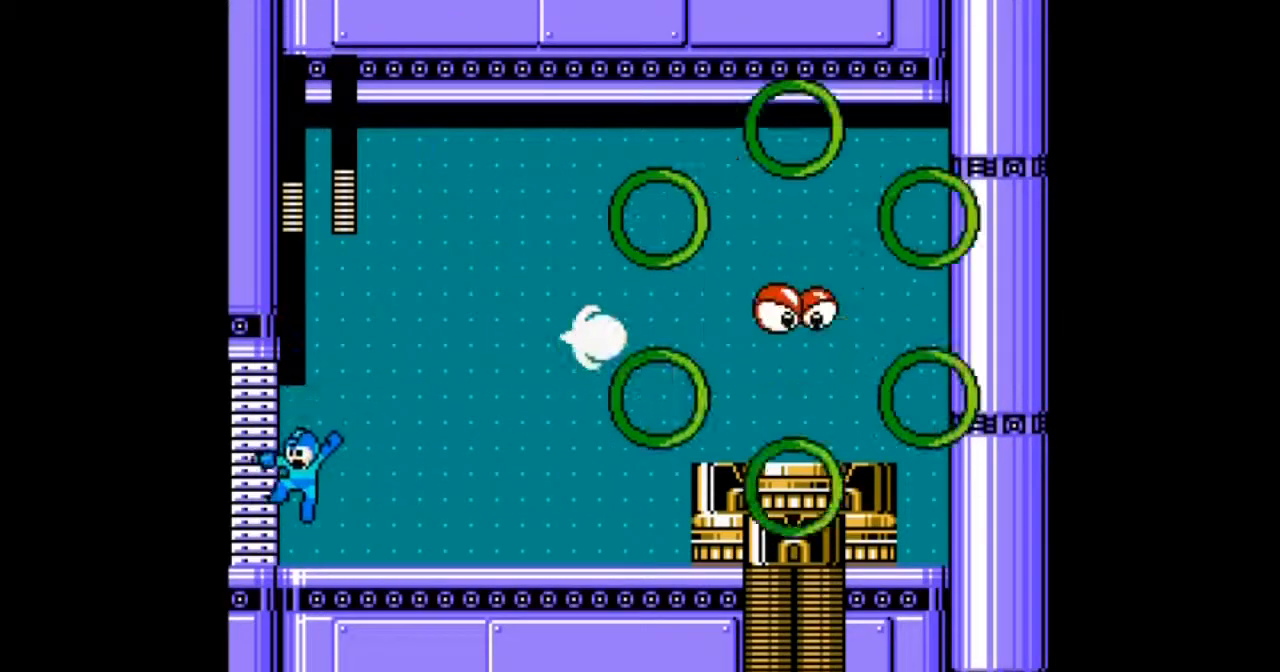
{"buttons": ["A", "B"], "events": [[167, "B", "down"], [167, "DPAD_LEFT", "up"]]}
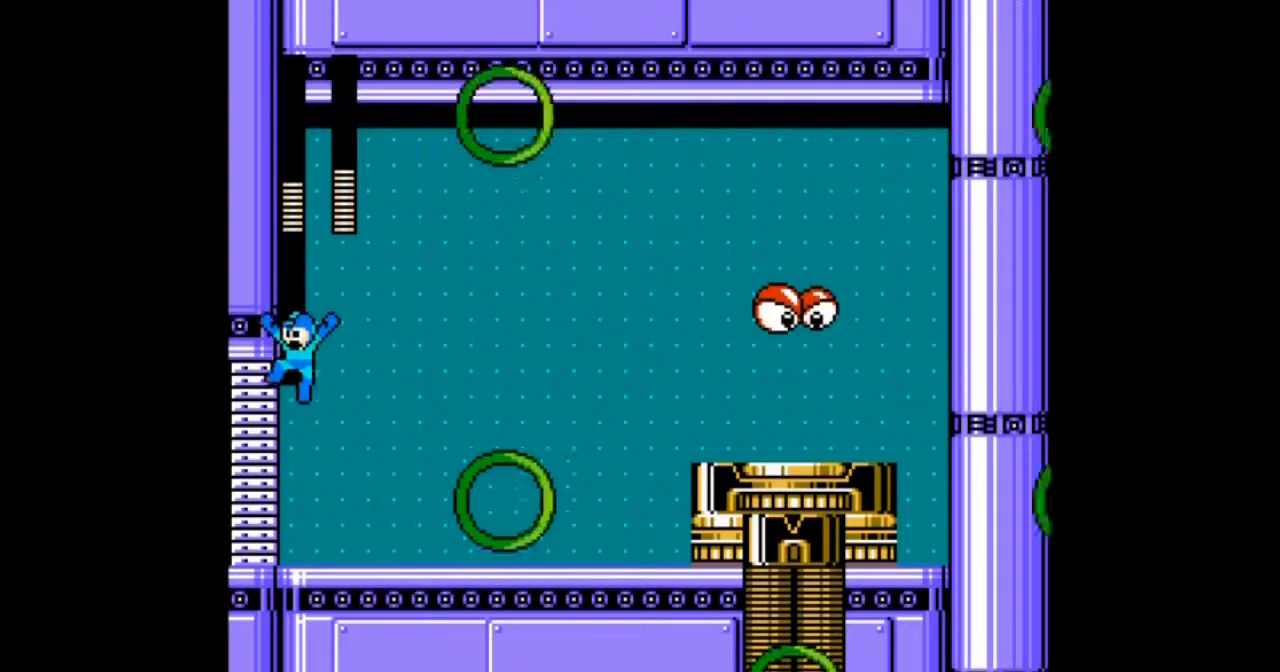
{"buttons": ["A"], "events": [[33, "B", "up"], [233, "DPAD_RIGHT", "down"], [333, "DPAD_RIGHT", "up"]]}
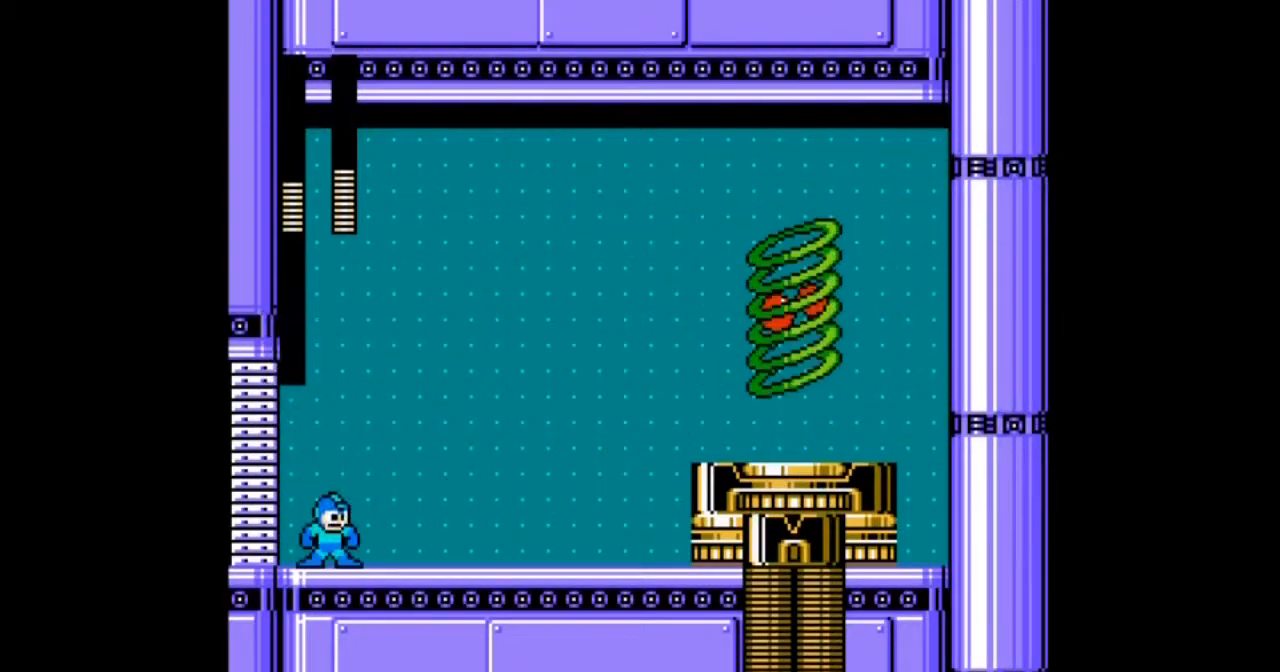
{"buttons": ["A"], "events": [[200, "DPAD_LEFT", "down"], [367, "DPAD_LEFT", "up"], [401, "DPAD_RIGHT", "down"], [467, "DPAD_RIGHT", "up"]]}
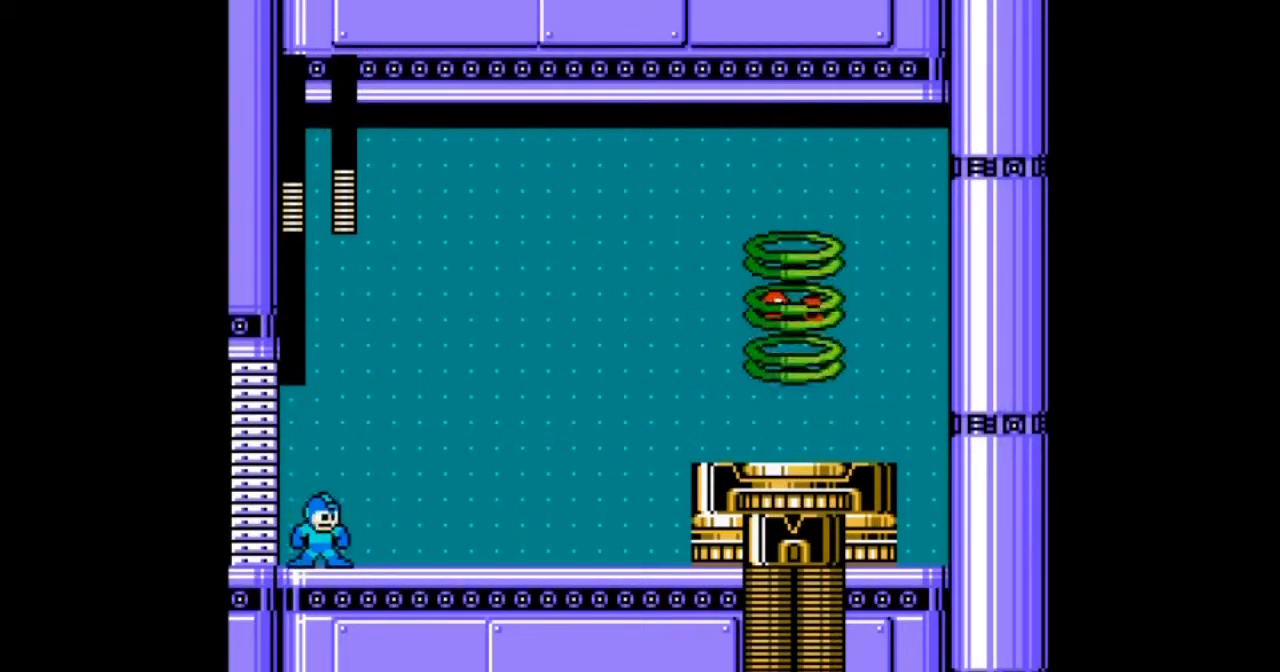
{"buttons": ["A", "B"], "events": [[200, "B", "down"]]}
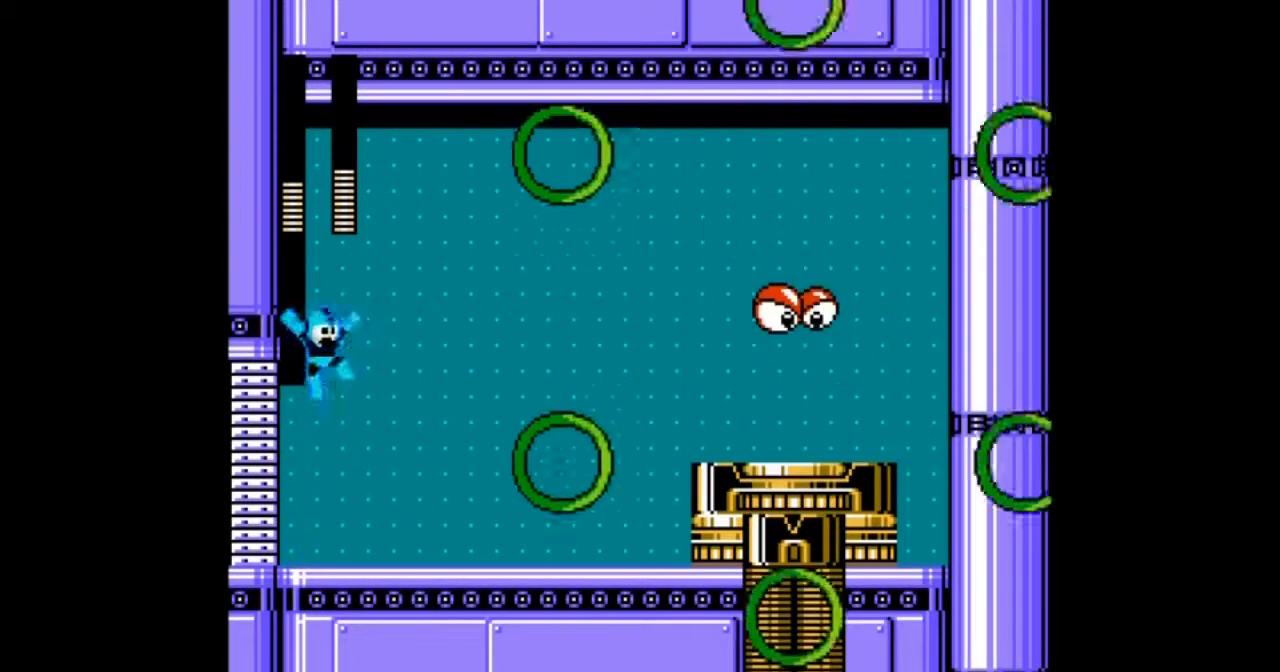
{"buttons": ["A", "DPAD_LEFT"], "events": [[67, "B", "up"], [200, "DPAD_LEFT", "down"]]}